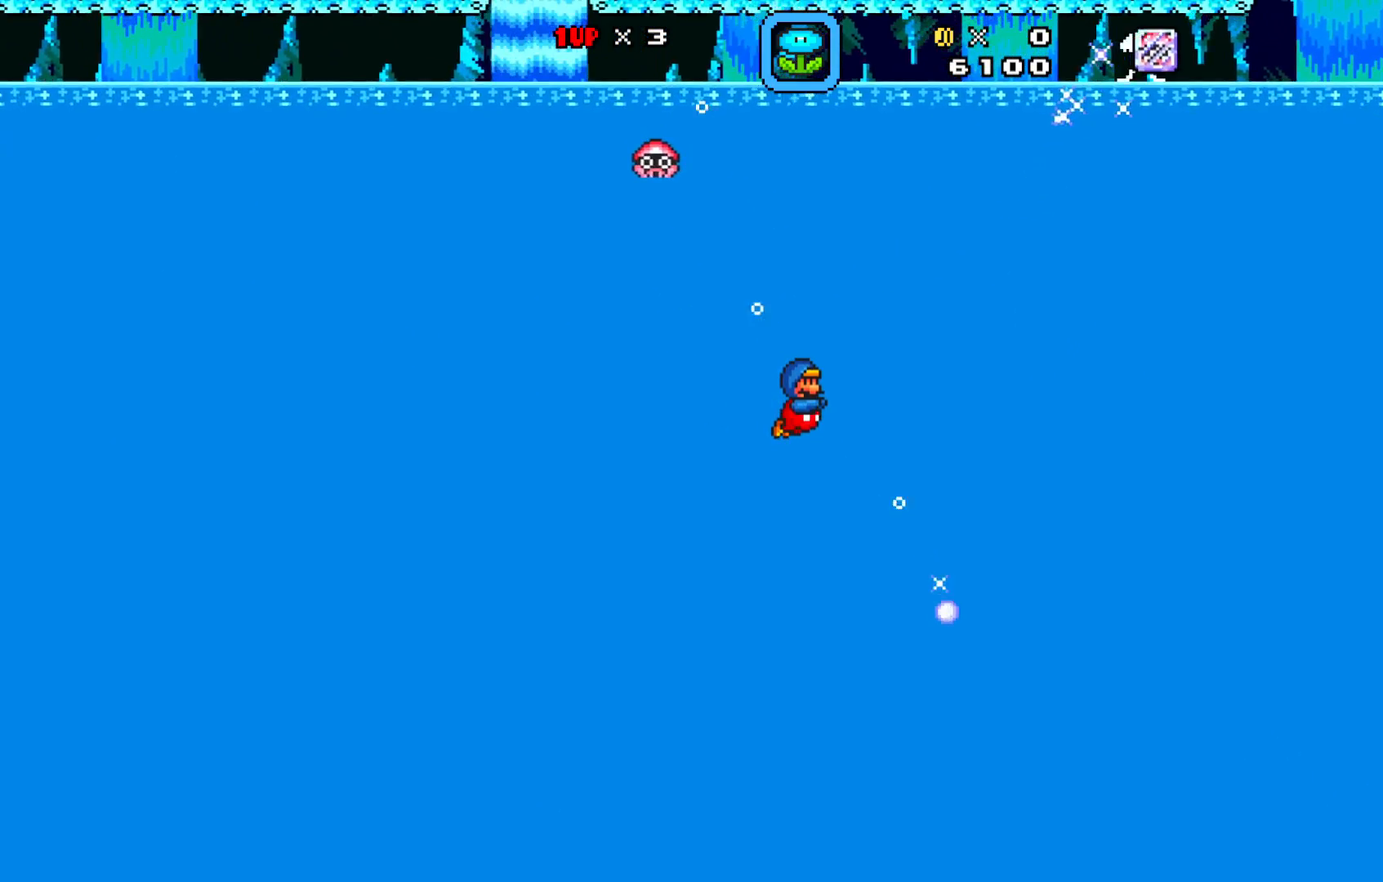
Gameplay with a controller (Xbox layout); each line is a JSON object with the inputs held at the frame after it. "events" lists button and stick changes between this image and that frame as [ms after this image, input, new state], when the widget could be followed in between. Not read: right_stick.
{"buttons": ["X", "DPAD_RIGHT"], "left_stick": "center", "events": [[233, "A", "down"], [383, "A", "up"]]}
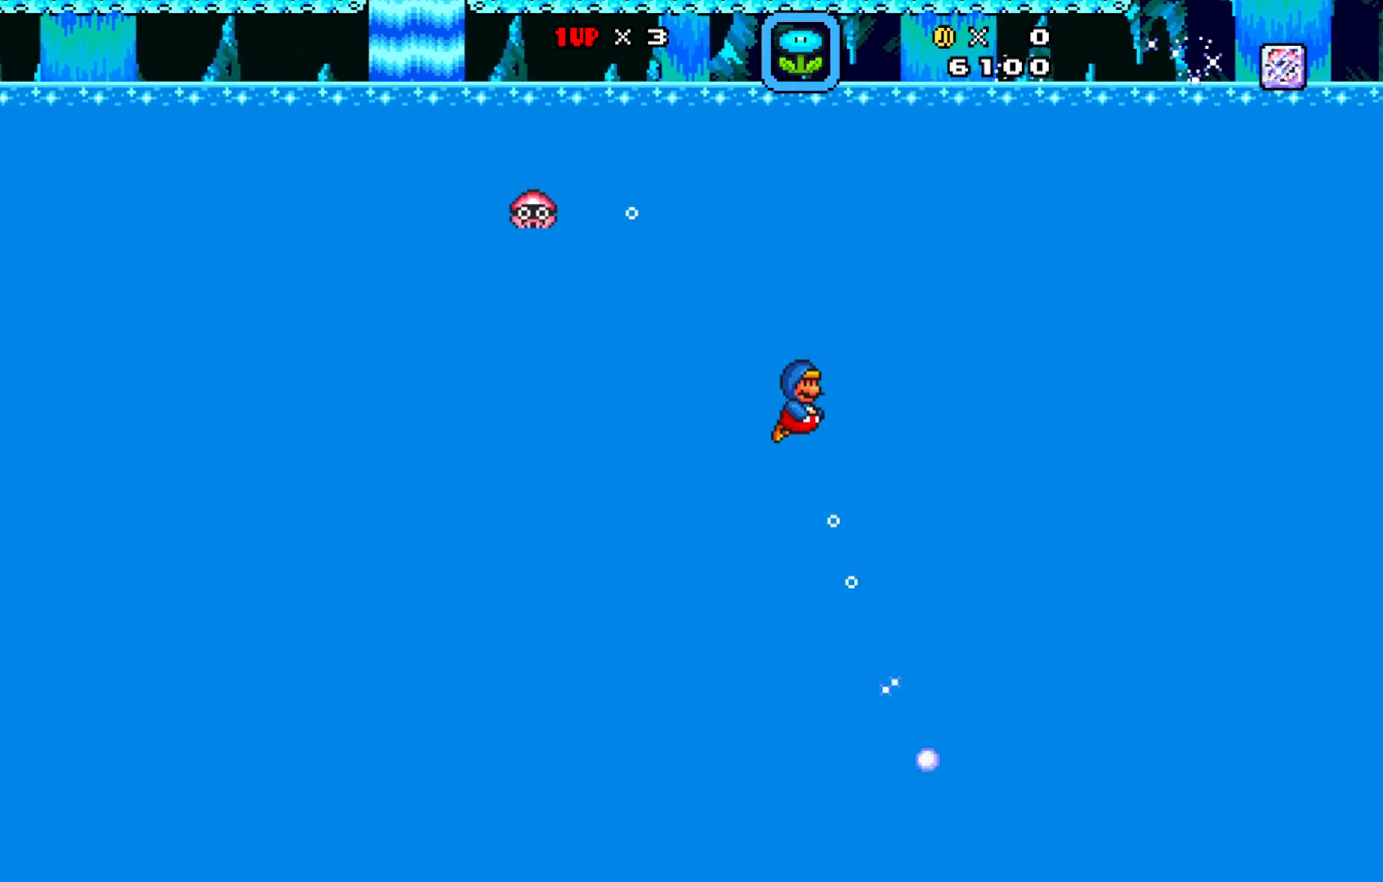
{"buttons": ["X", "DPAD_RIGHT"], "left_stick": "center", "events": [[317, "A", "down"], [433, "A", "up"]]}
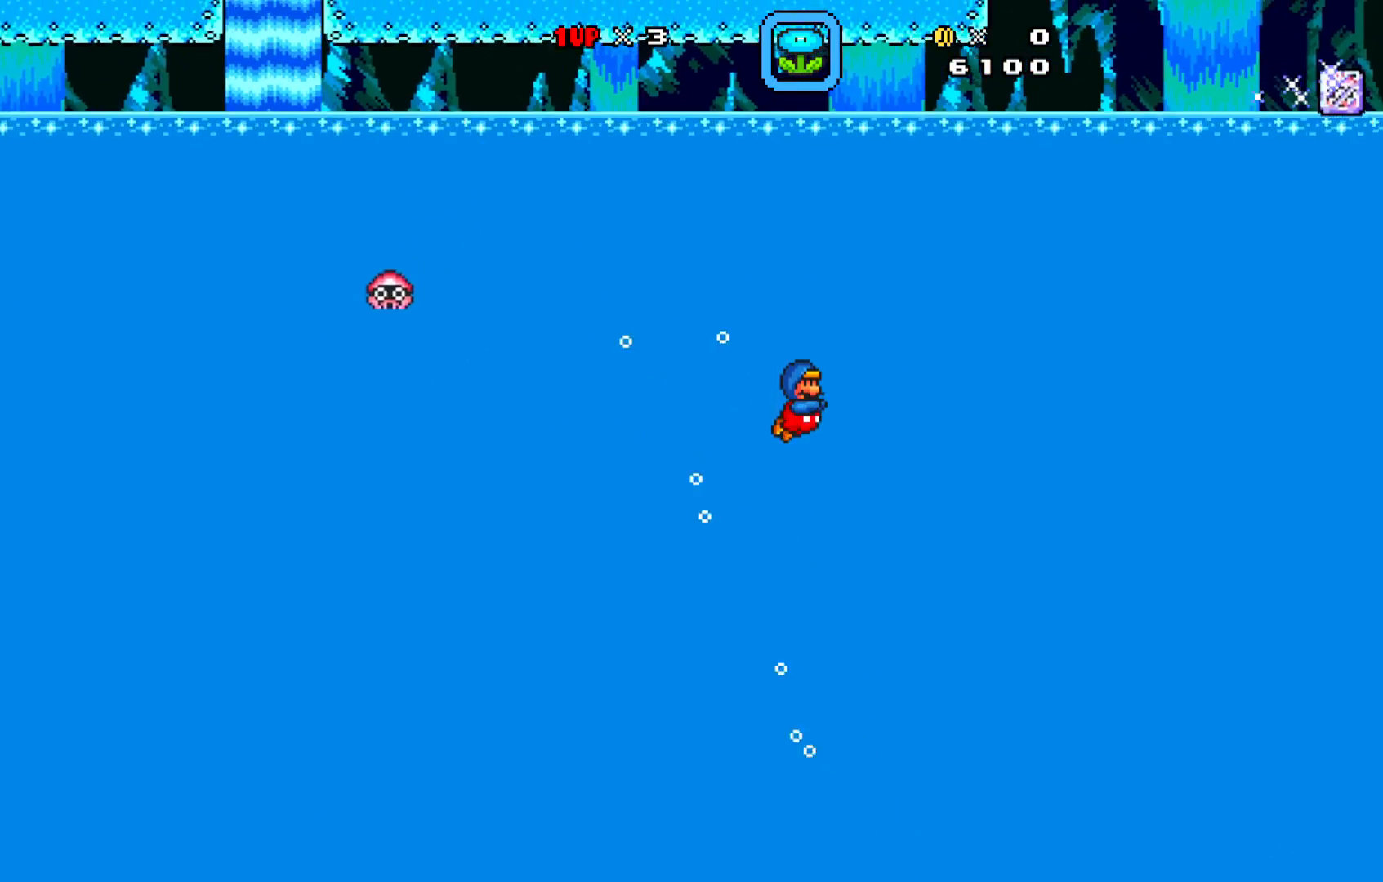
{"buttons": ["X", "DPAD_RIGHT"], "left_stick": "center", "events": [[317, "A", "down"], [483, "A", "up"]]}
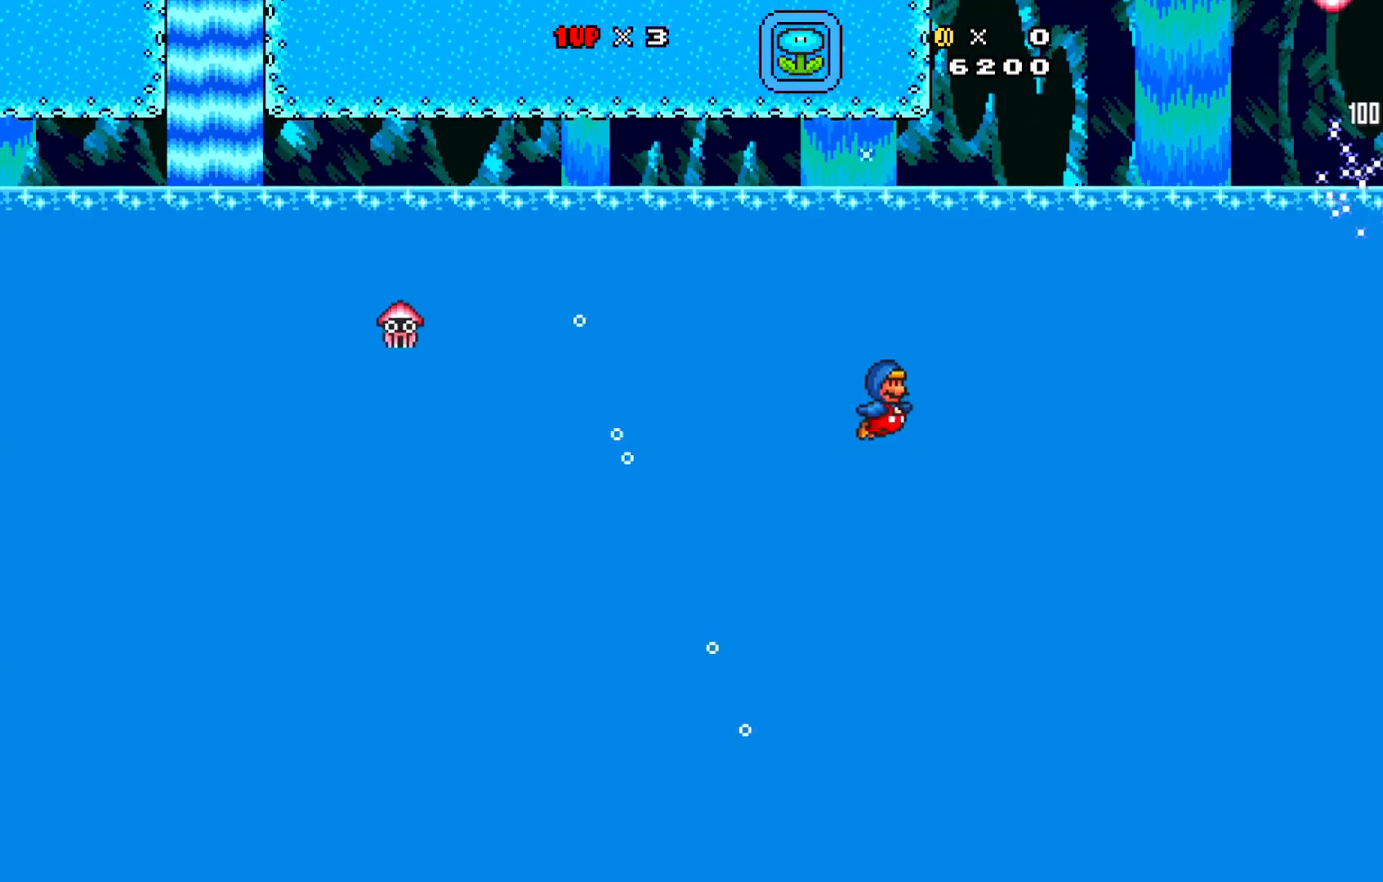
{"buttons": ["X", "DPAD_RIGHT"], "left_stick": "center", "events": [[183, "A", "down"], [333, "A", "up"]]}
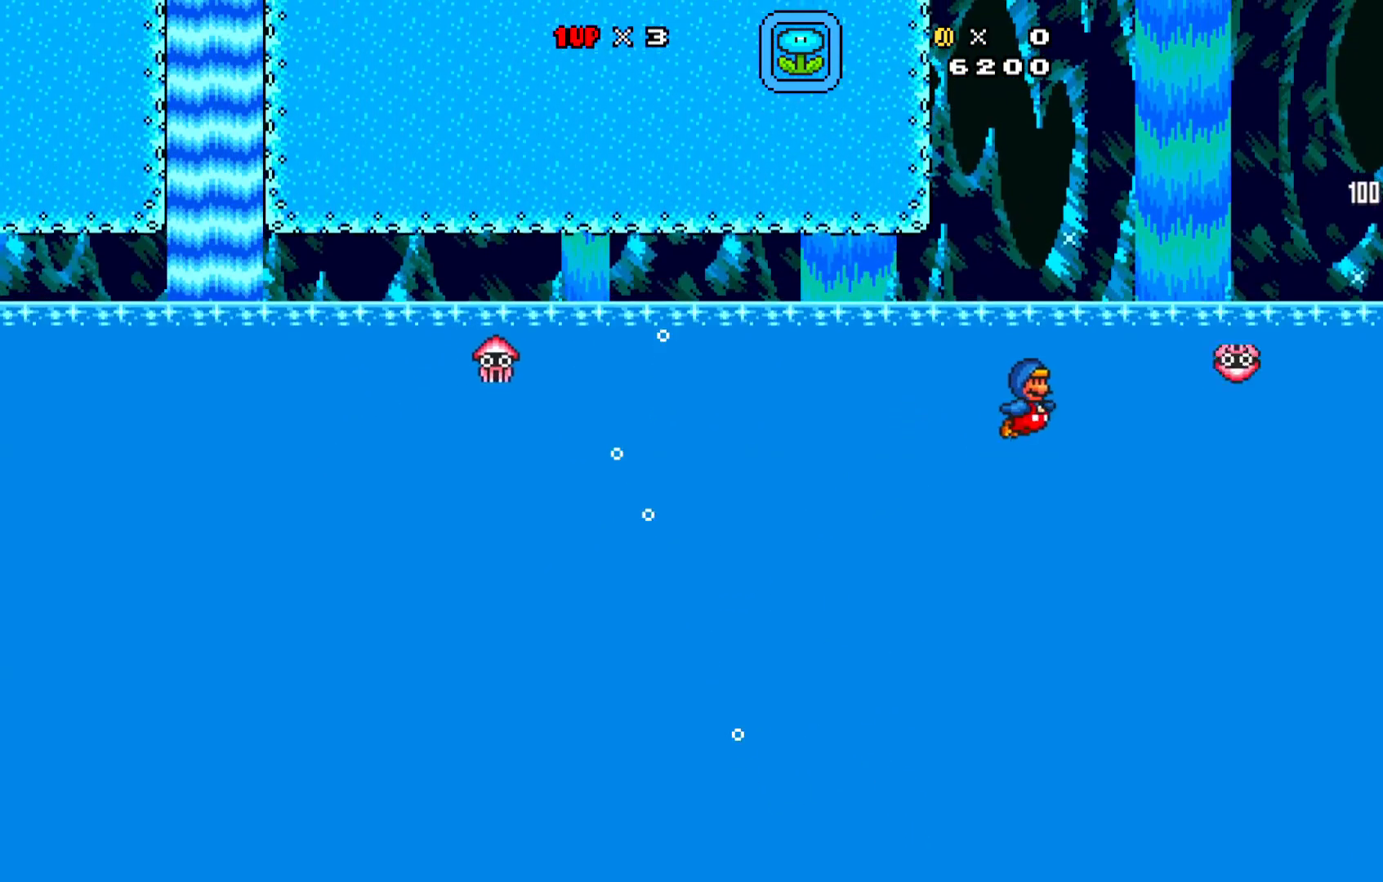
{"buttons": ["A", "X", "DPAD_UP", "DPAD_RIGHT"], "left_stick": "center", "events": [[67, "A", "down"], [133, "DPAD_UP", "down"]]}
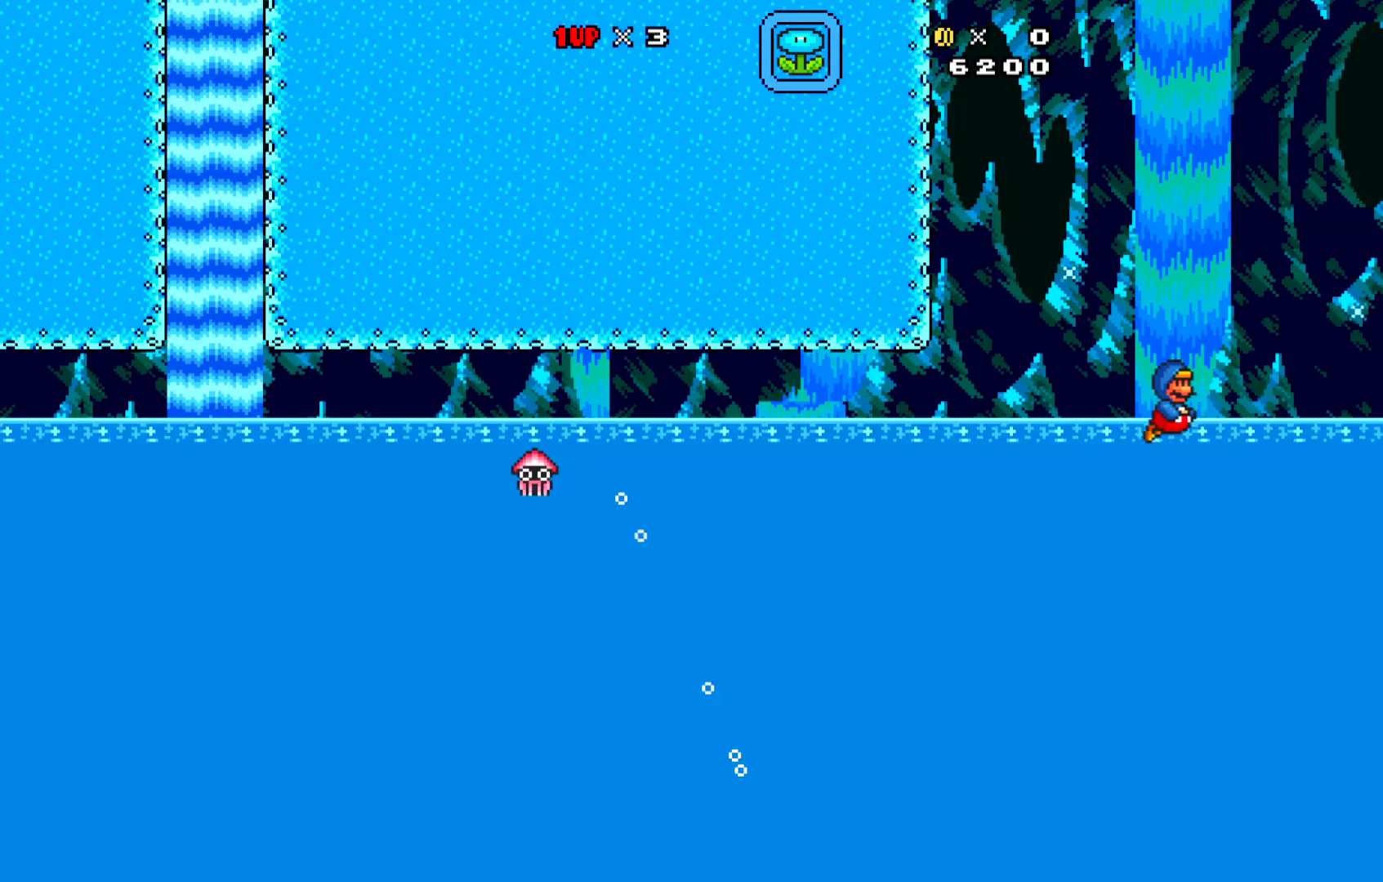
{"buttons": ["X", "DPAD_UP", "DPAD_RIGHT"], "left_stick": "center", "events": [[67, "A", "up"], [200, "A", "down"], [500, "A", "up"]]}
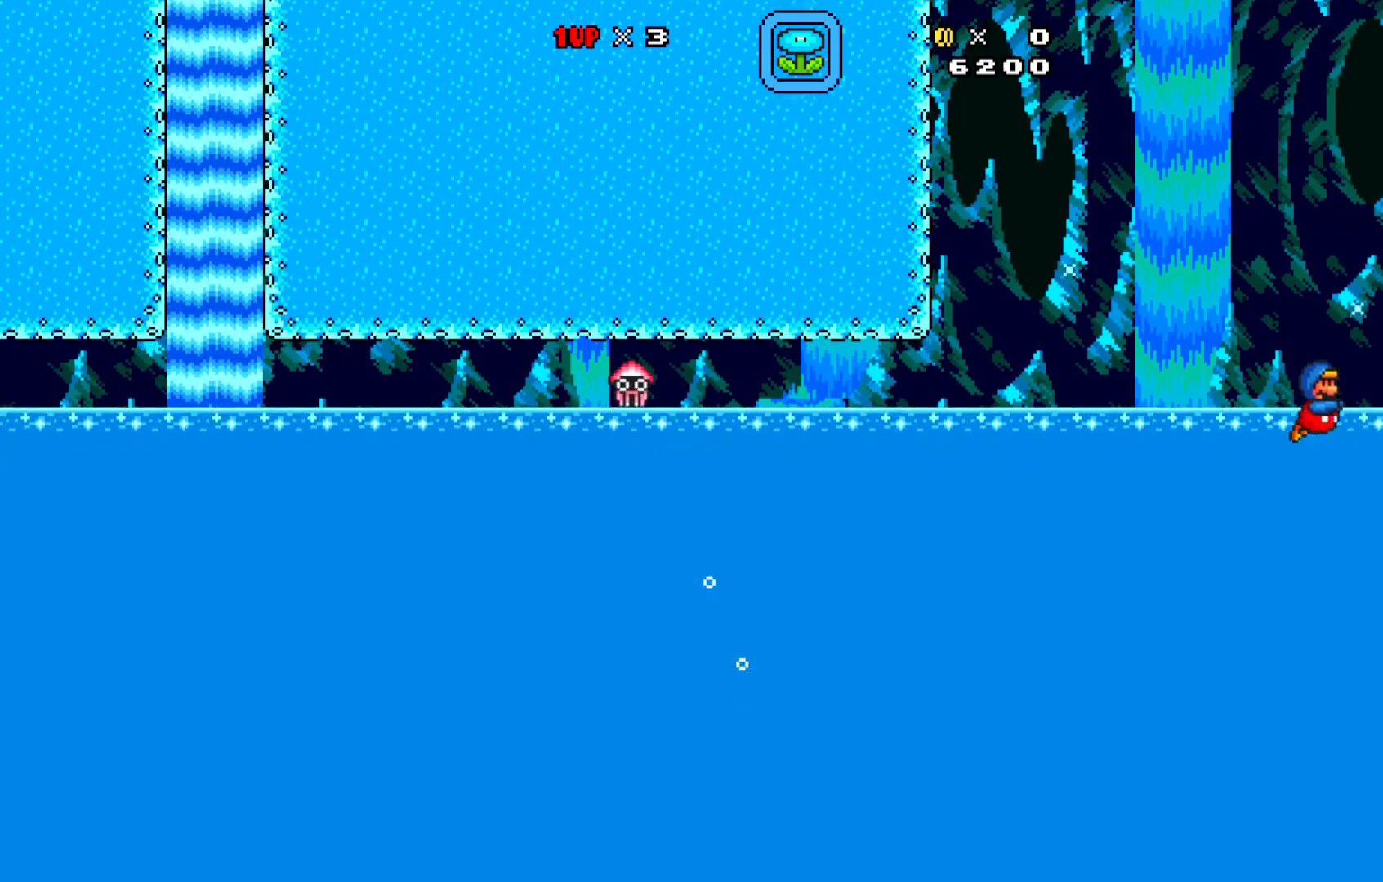
{"buttons": ["A", "X", "DPAD_UP", "DPAD_RIGHT"], "left_stick": "center", "events": [[83, "A", "down"], [300, "A", "up"], [383, "A", "down"]]}
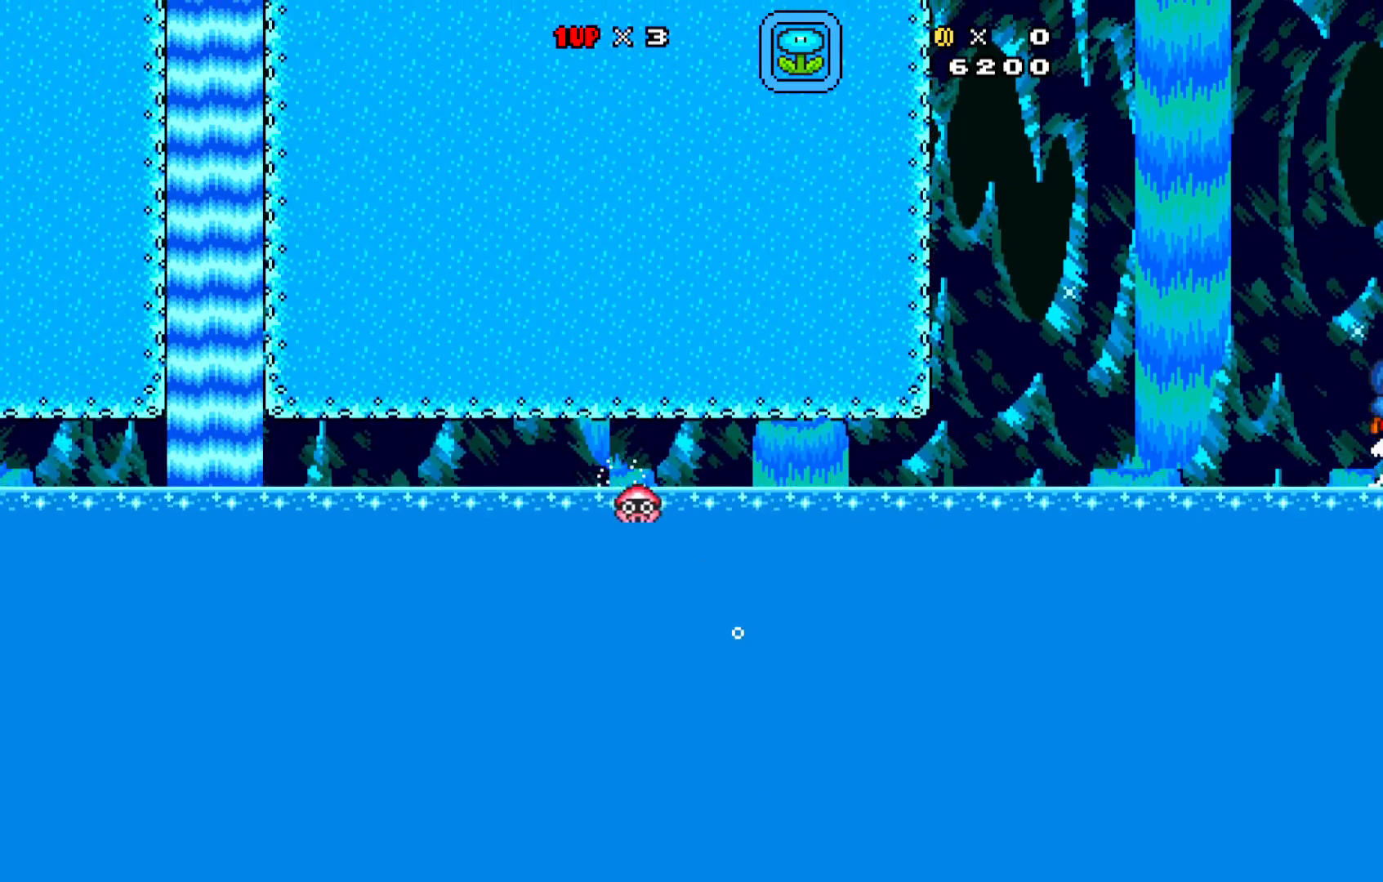
{"buttons": ["X", "DPAD_UP", "DPAD_LEFT"], "left_stick": "center", "events": [[233, "DPAD_RIGHT", "up"], [350, "A", "up"], [350, "DPAD_LEFT", "down"]]}
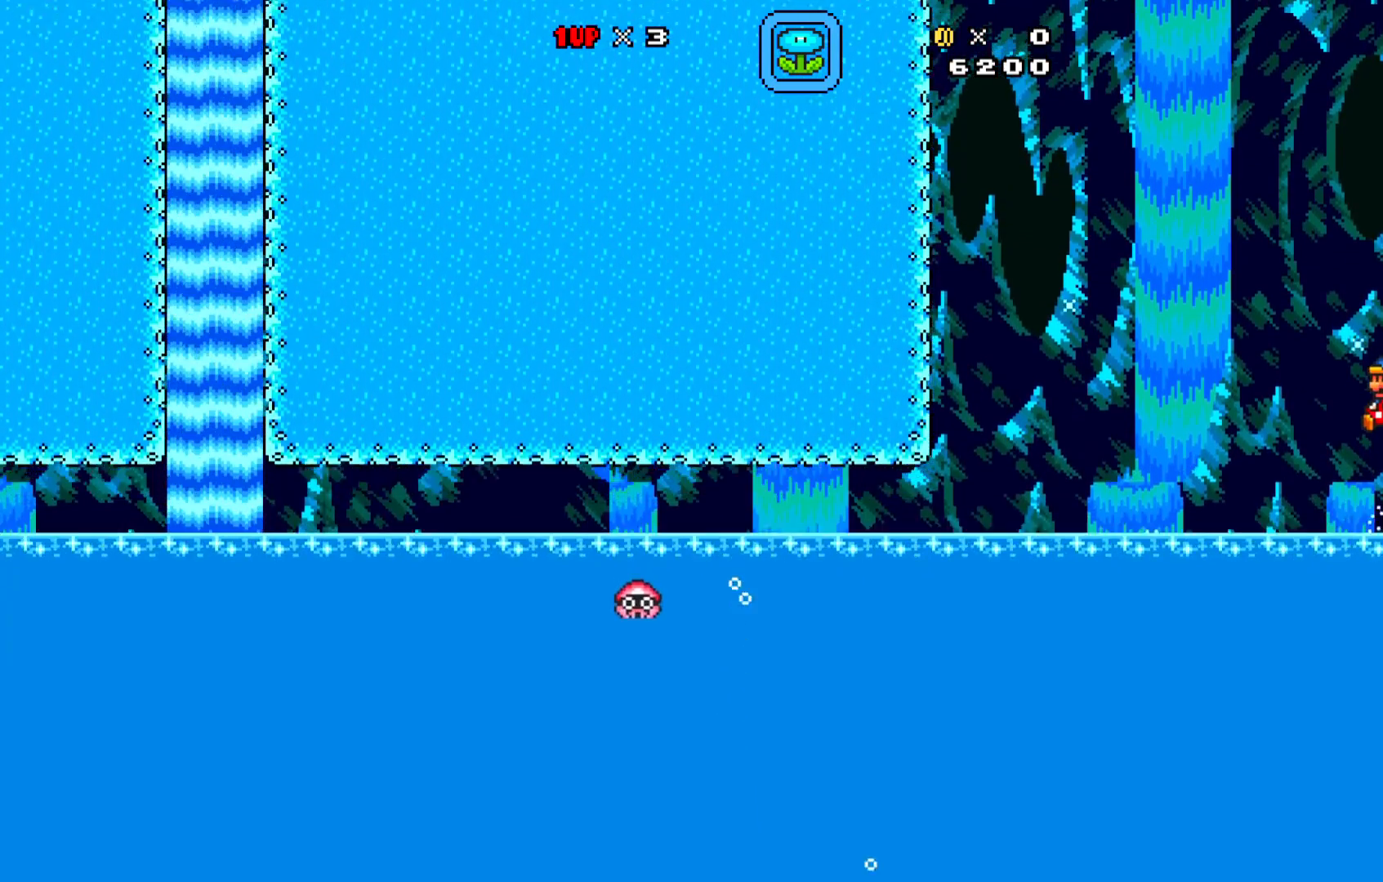
{"buttons": ["A", "X", "DPAD_UP"], "left_stick": "center", "events": [[67, "DPAD_LEFT", "up"], [283, "A", "down"]]}
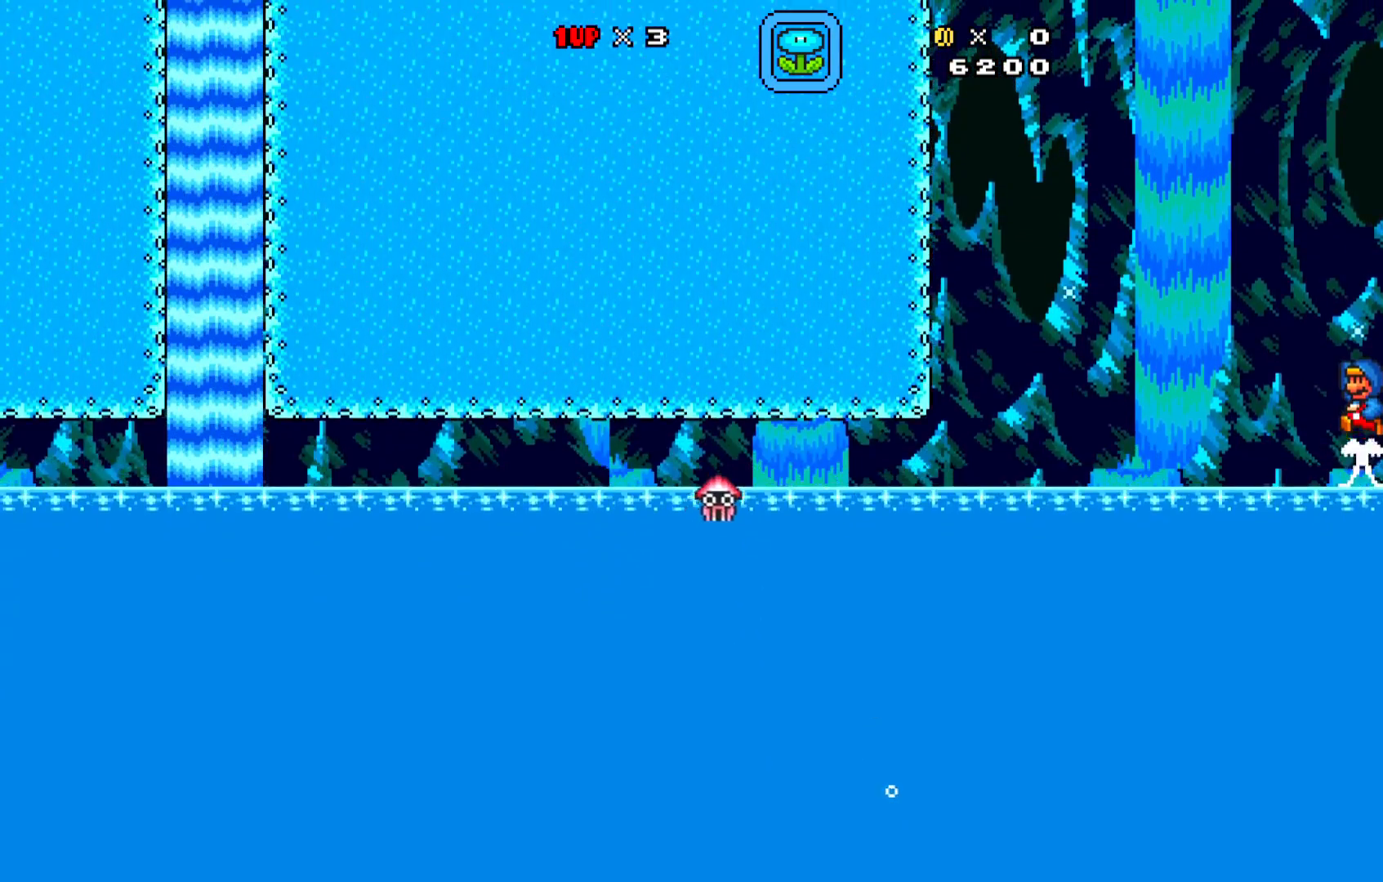
{"buttons": ["X", "DPAD_UP", "DPAD_LEFT"], "left_stick": "center", "events": [[250, "A", "up"], [250, "DPAD_LEFT", "down"]]}
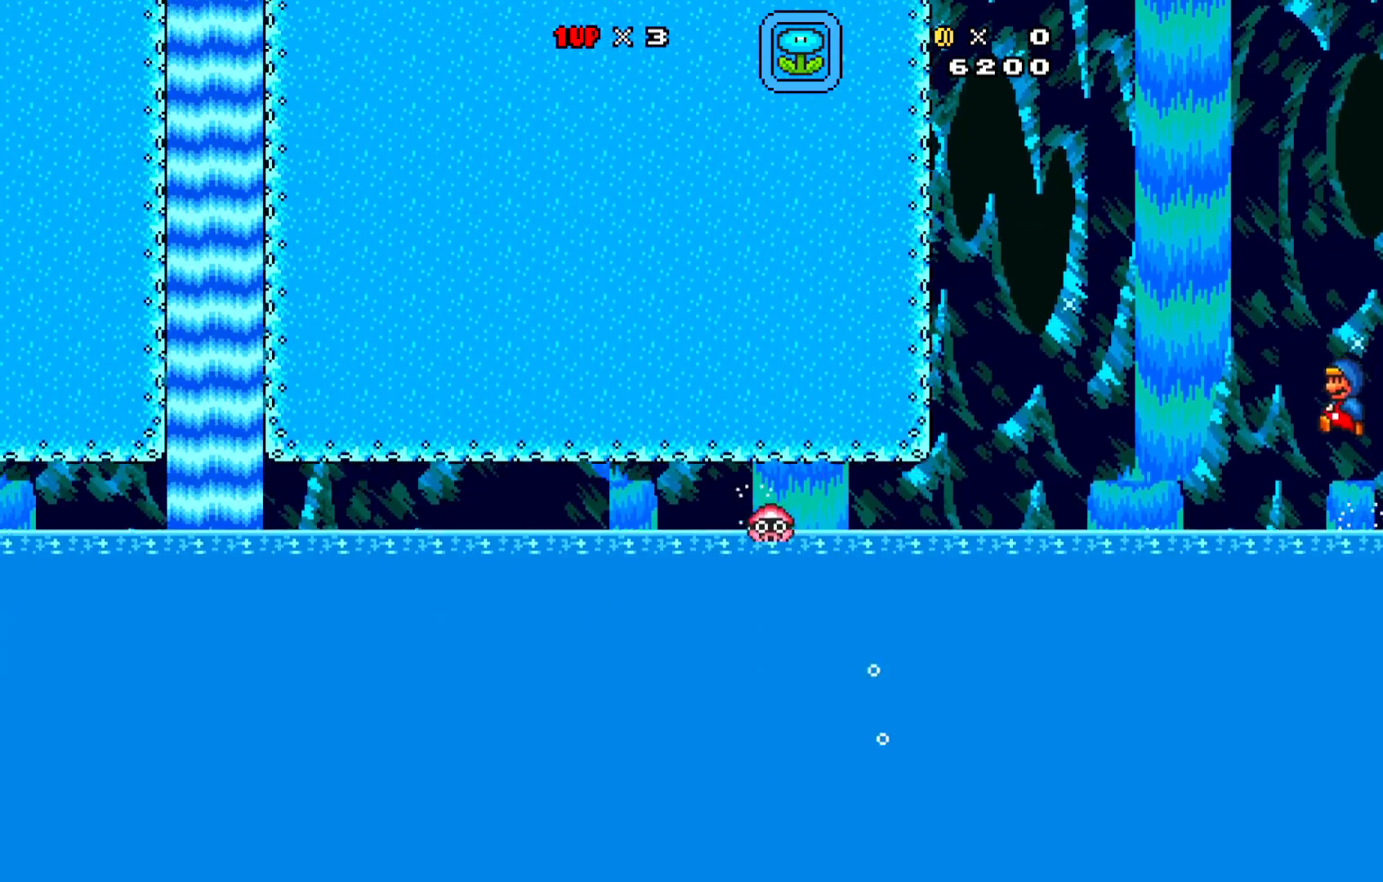
{"buttons": ["X", "DPAD_UP", "DPAD_LEFT"], "left_stick": "center", "events": []}
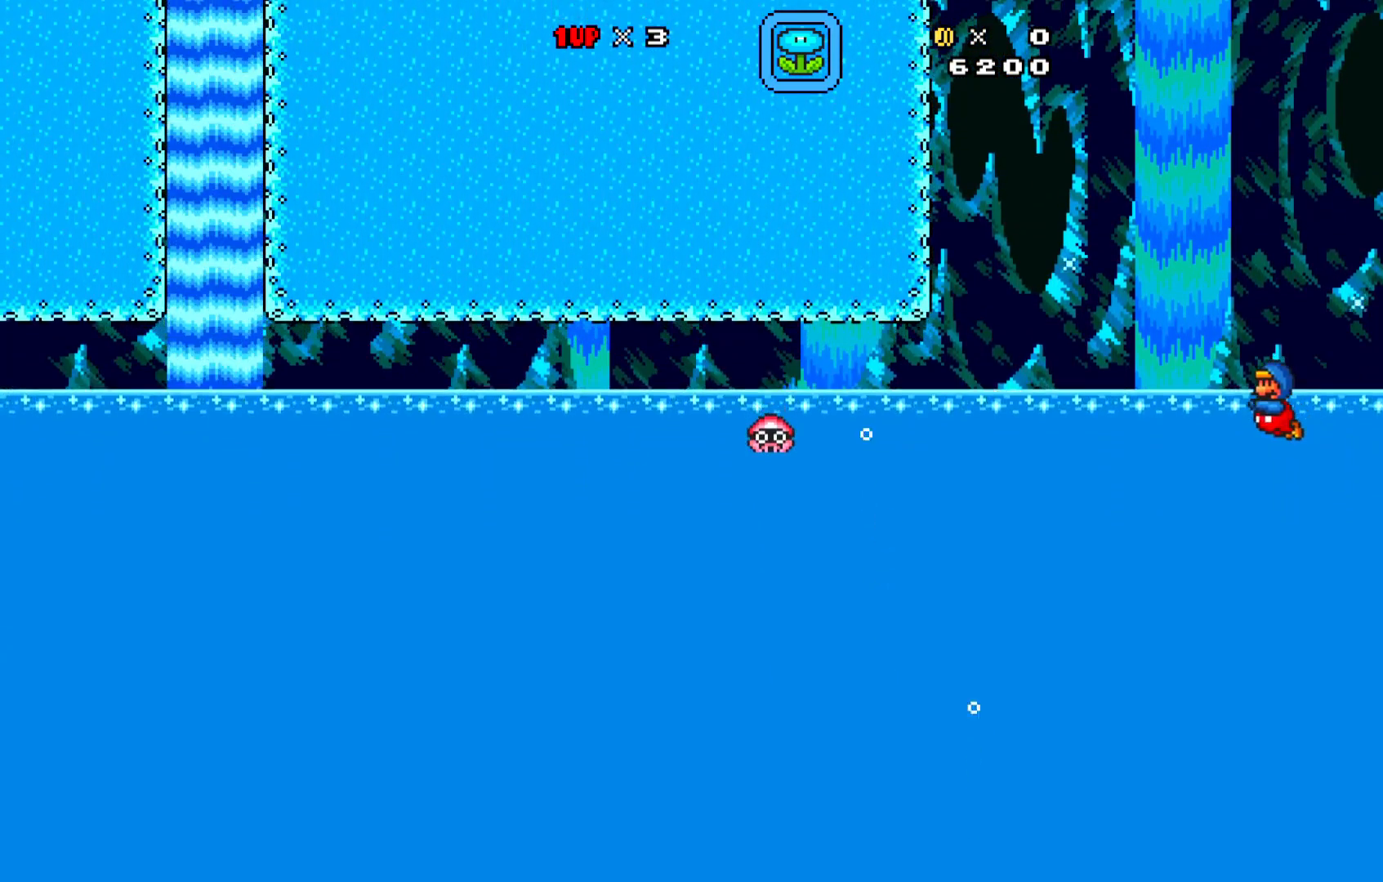
{"buttons": ["X"], "left_stick": "center", "events": [[133, "A", "down"], [267, "A", "up"], [433, "DPAD_UP", "up"], [450, "DPAD_LEFT", "up"]]}
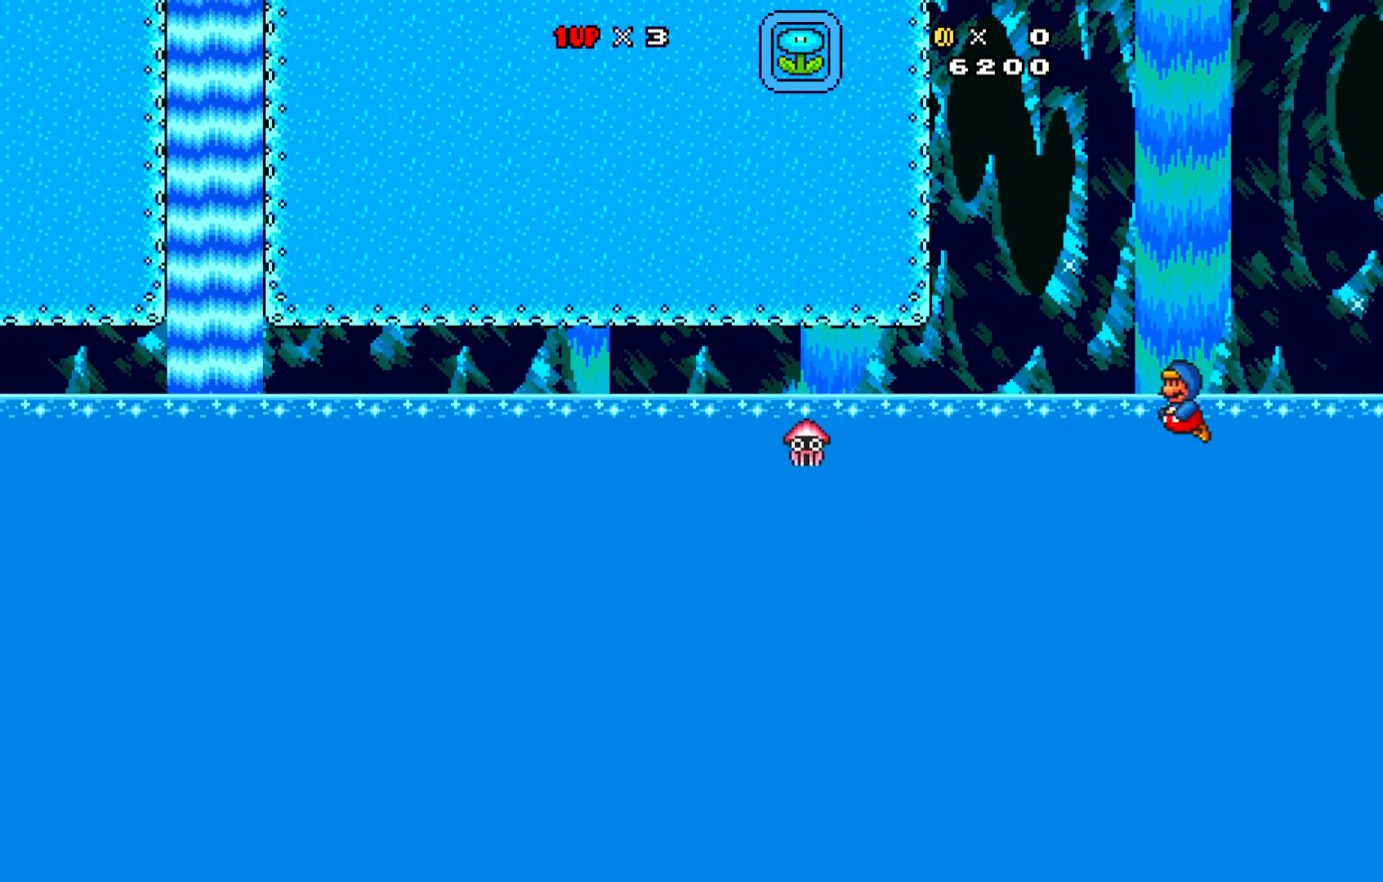
{"buttons": ["A", "X"], "left_stick": "center", "events": [[183, "DPAD_LEFT", "down"], [283, "DPAD_LEFT", "up"], [433, "A", "down"]]}
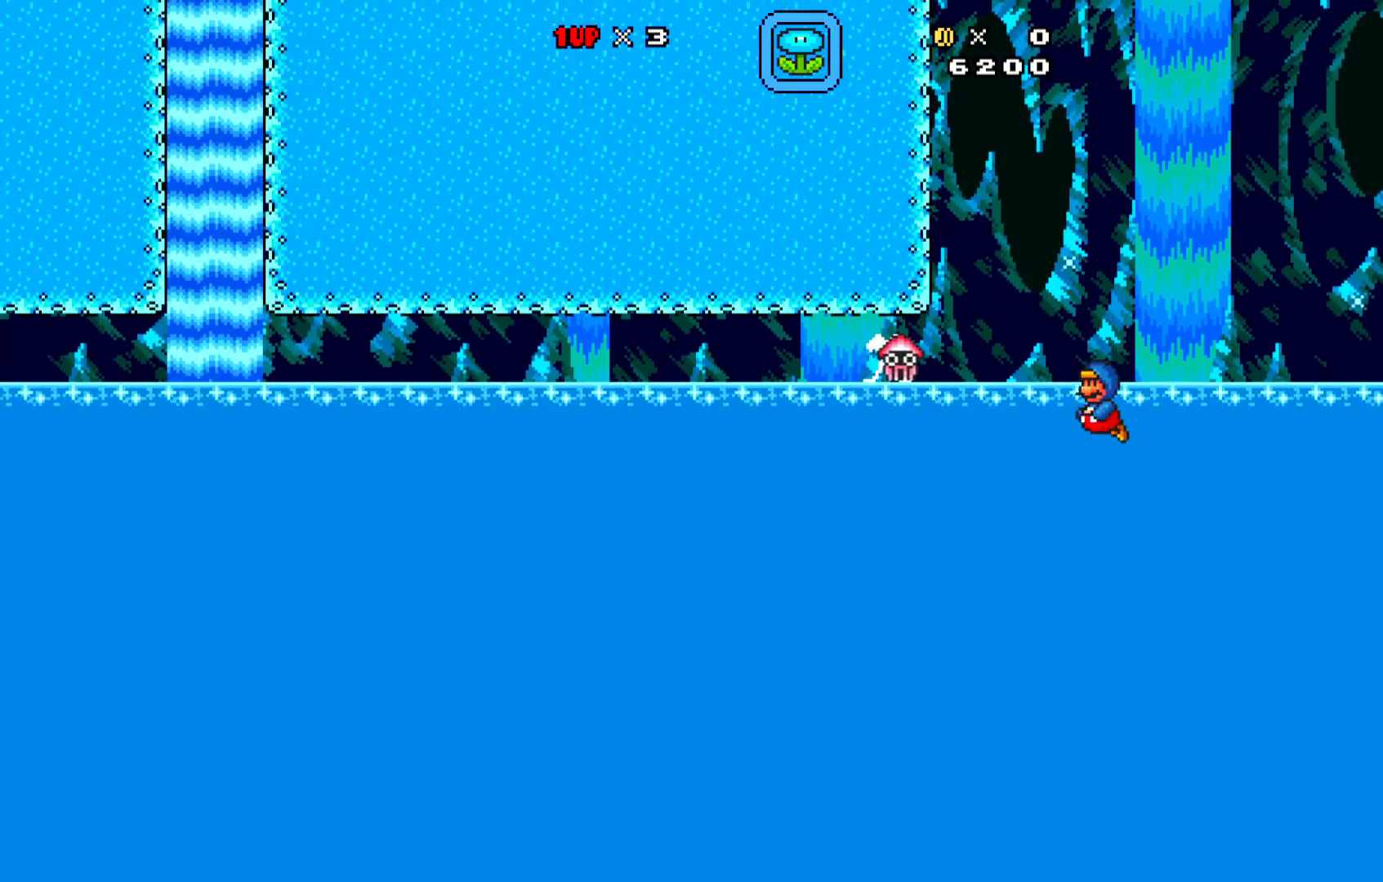
{"buttons": [], "left_stick": "center", "events": [[100, "A", "up"], [117, "DPAD_RIGHT", "down"], [300, "DPAD_RIGHT", "up"], [367, "X", "up"], [417, "DPAD_LEFT", "down"], [483, "DPAD_LEFT", "up"]]}
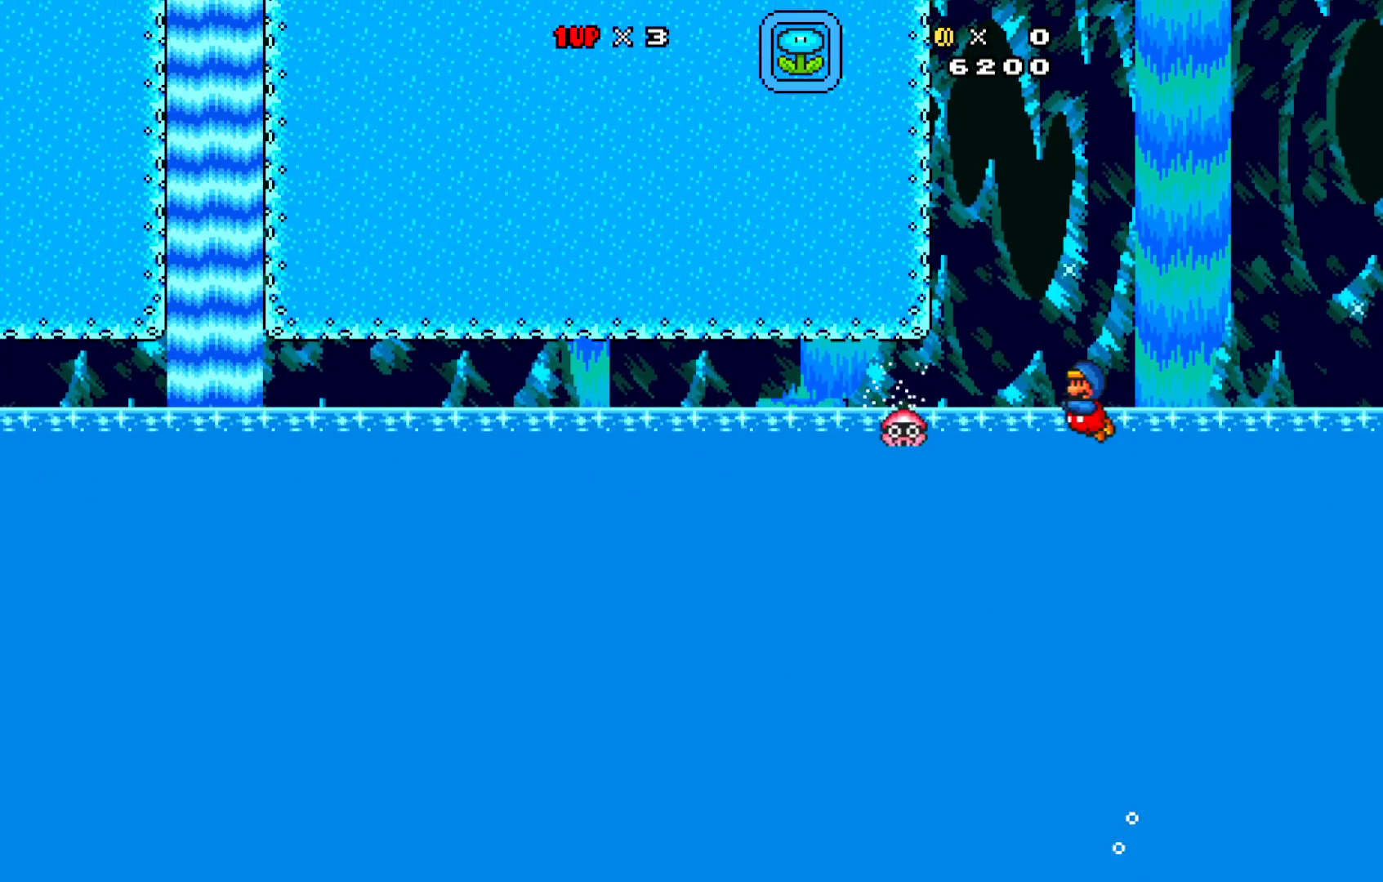
{"buttons": ["A", "DPAD_UP"], "left_stick": "center", "events": [[100, "A", "down"], [217, "DPAD_UP", "down"]]}
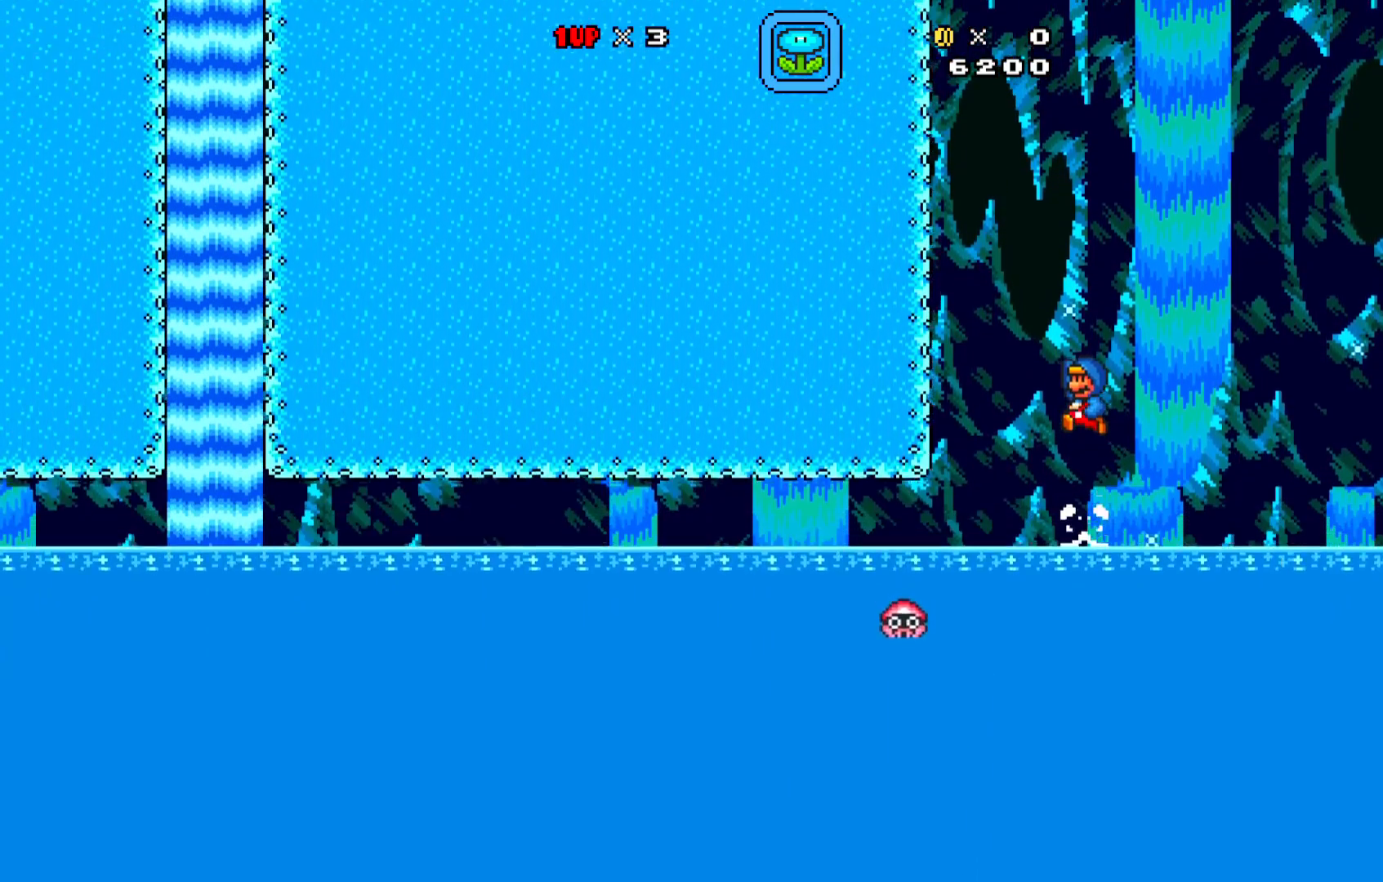
{"buttons": [], "left_stick": "center", "events": [[17, "DPAD_UP", "up"], [83, "X", "down"], [250, "DPAD_RIGHT", "down"], [317, "A", "up"], [367, "X", "up"], [433, "DPAD_RIGHT", "up"]]}
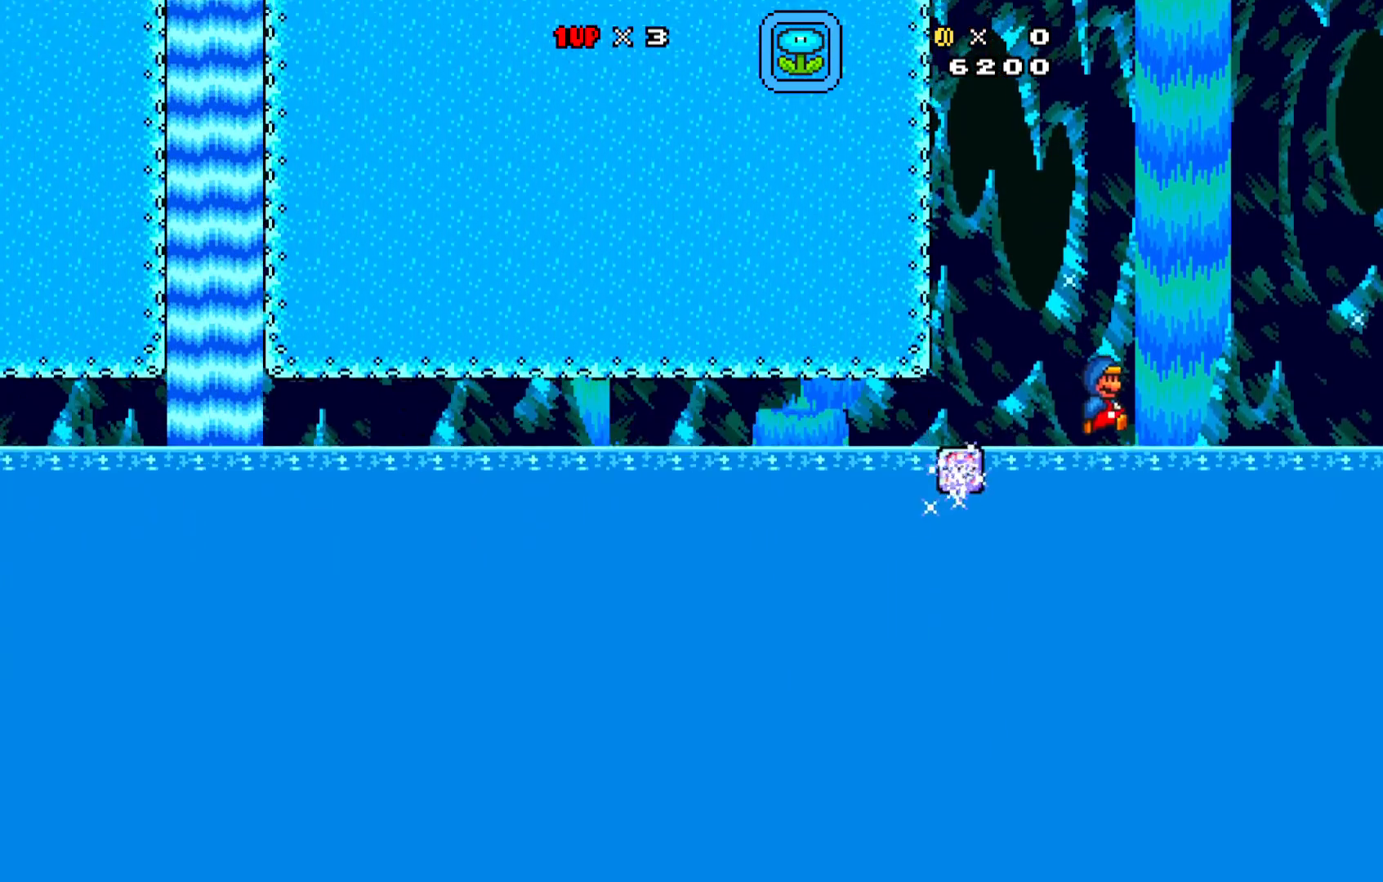
{"buttons": ["A", "DPAD_UP", "DPAD_LEFT"], "left_stick": "center", "events": [[83, "DPAD_LEFT", "down"], [117, "DPAD_UP", "down"], [183, "A", "down"]]}
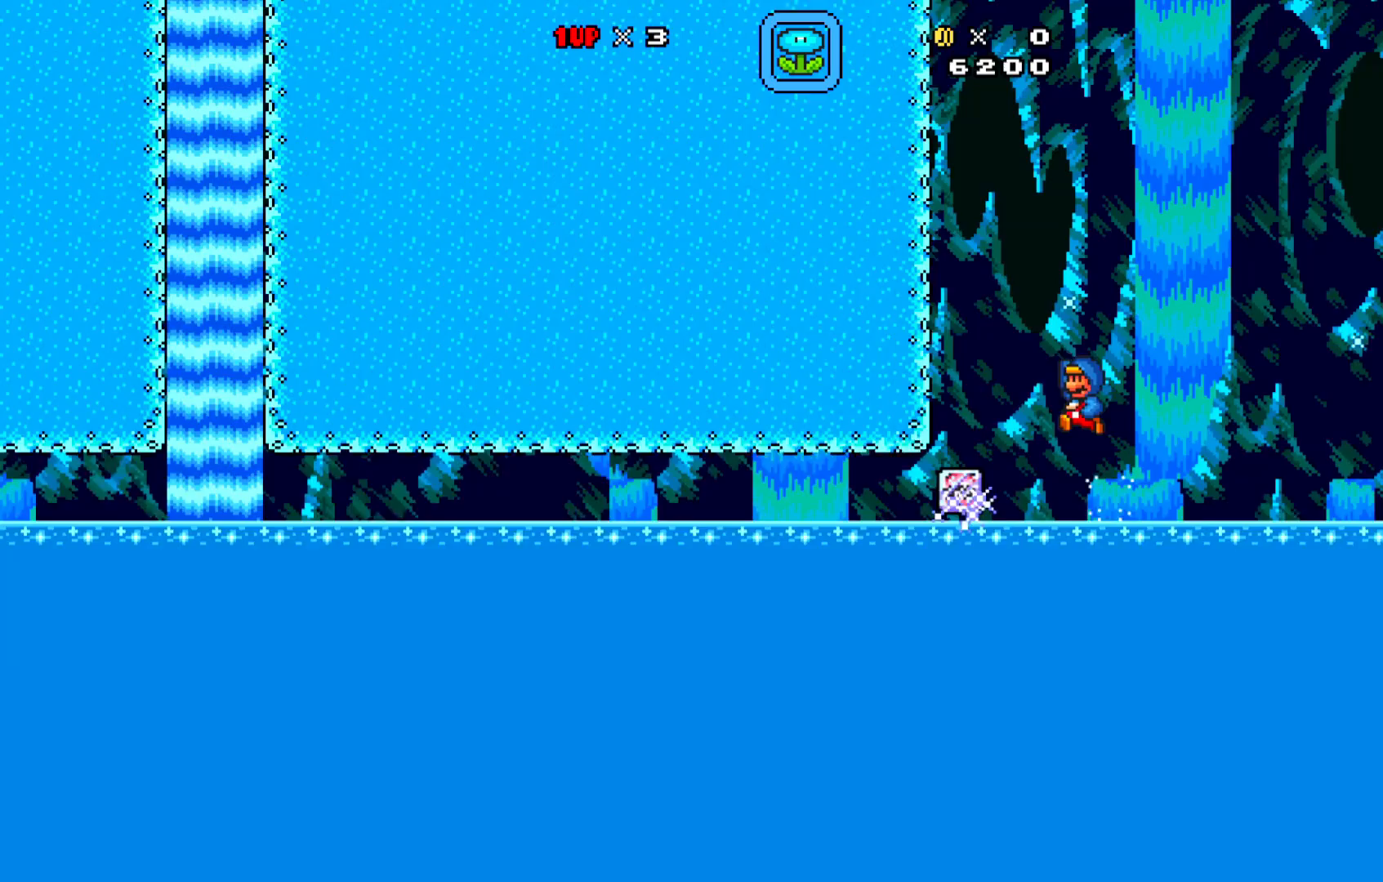
{"buttons": ["DPAD_RIGHT"], "left_stick": "center", "events": [[267, "A", "up"], [300, "DPAD_LEFT", "up"], [300, "DPAD_UP", "up"], [367, "DPAD_RIGHT", "down"]]}
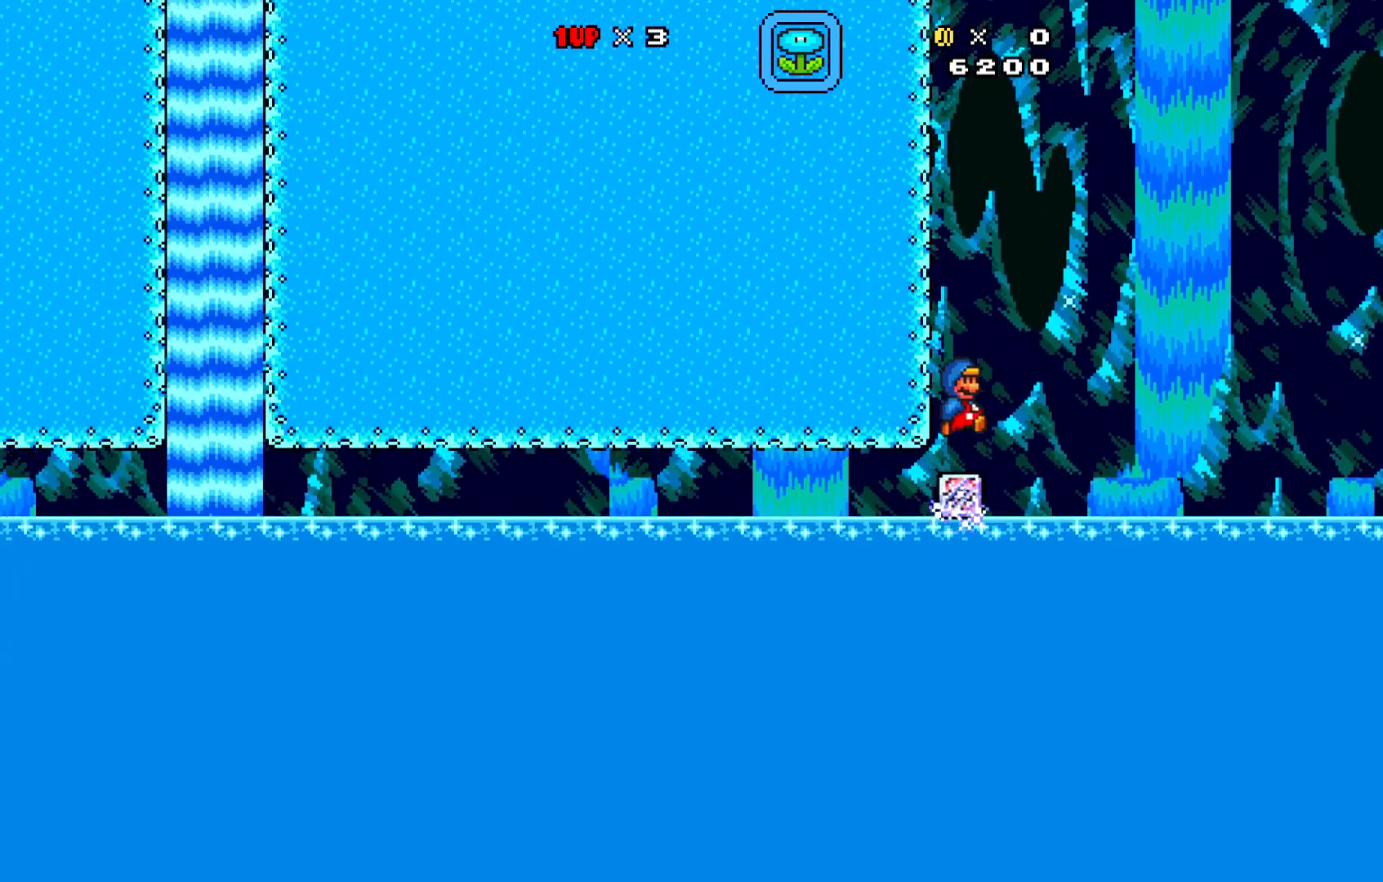
{"buttons": ["A", "X", "DPAD_UP", "DPAD_LEFT"], "left_stick": "center", "events": [[33, "DPAD_RIGHT", "up"], [117, "A", "down"], [117, "DPAD_LEFT", "down"], [250, "DPAD_UP", "down"], [450, "X", "down"]]}
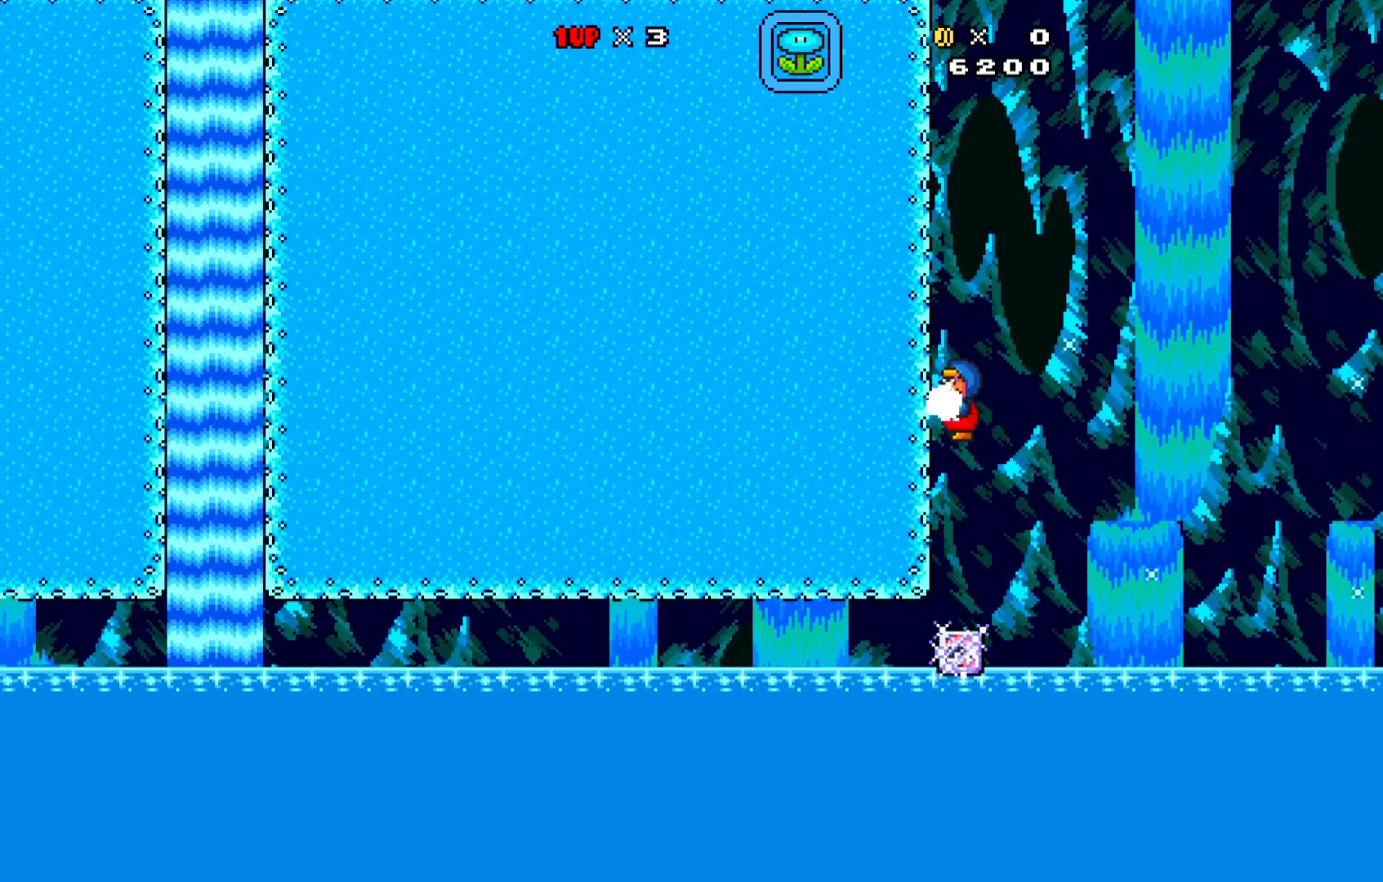
{"buttons": ["X", "DPAD_RIGHT"], "left_stick": "center", "events": [[133, "DPAD_LEFT", "up"], [133, "DPAD_UP", "up"], [183, "A", "up"], [283, "DPAD_RIGHT", "down"]]}
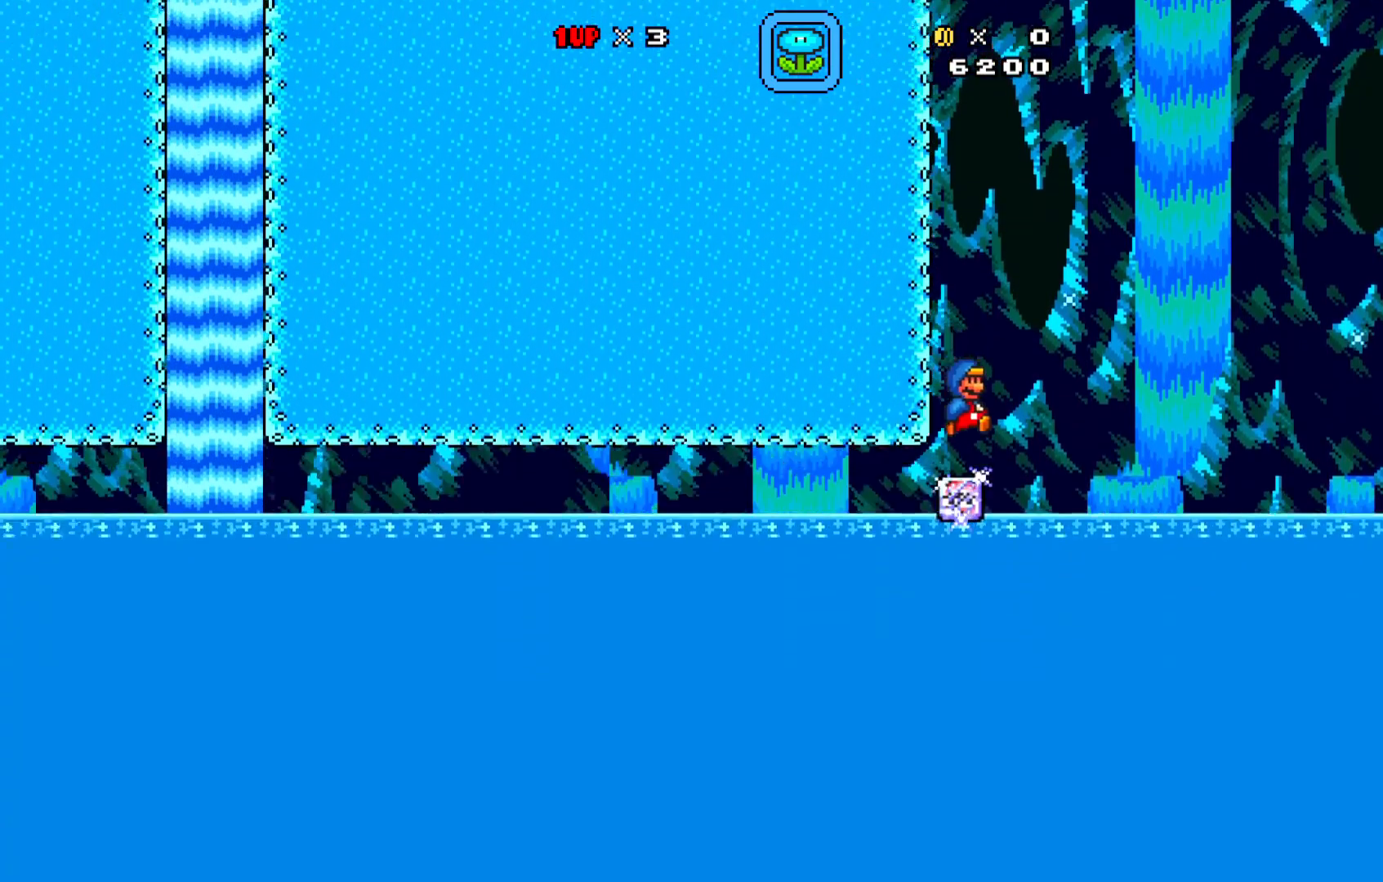
{"buttons": ["A", "X"], "left_stick": "center", "events": [[83, "DPAD_UP", "down"], [100, "DPAD_LEFT", "down"], [100, "DPAD_RIGHT", "up"], [150, "A", "down"], [183, "DPAD_UP", "up"], [483, "DPAD_LEFT", "up"]]}
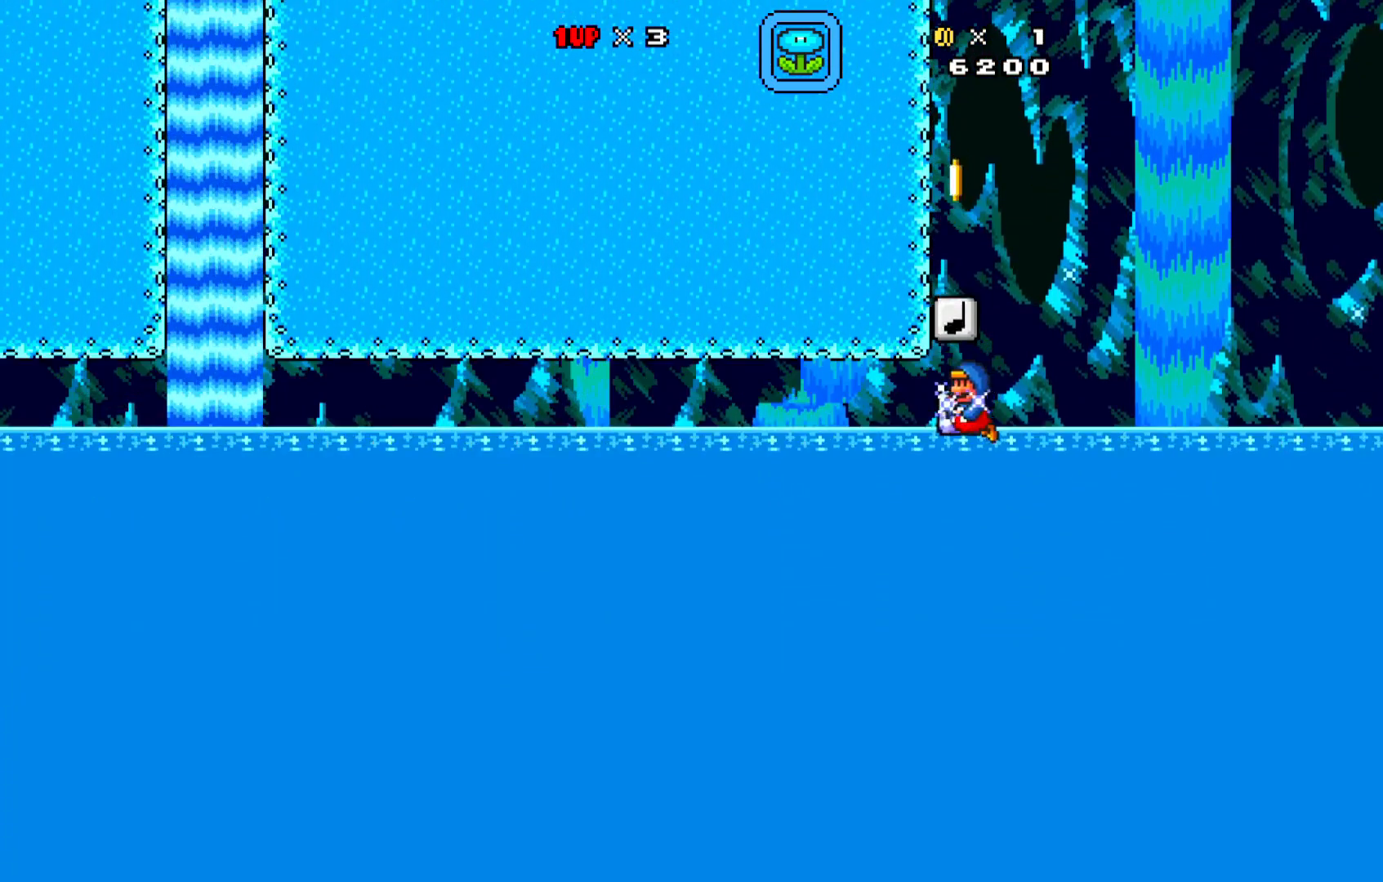
{"buttons": ["X", "DPAD_RIGHT"], "left_stick": "center", "events": [[133, "A", "up"], [183, "DPAD_RIGHT", "down"], [183, "DPAD_UP", "down"], [233, "DPAD_UP", "up"], [250, "A", "down"], [300, "A", "up"]]}
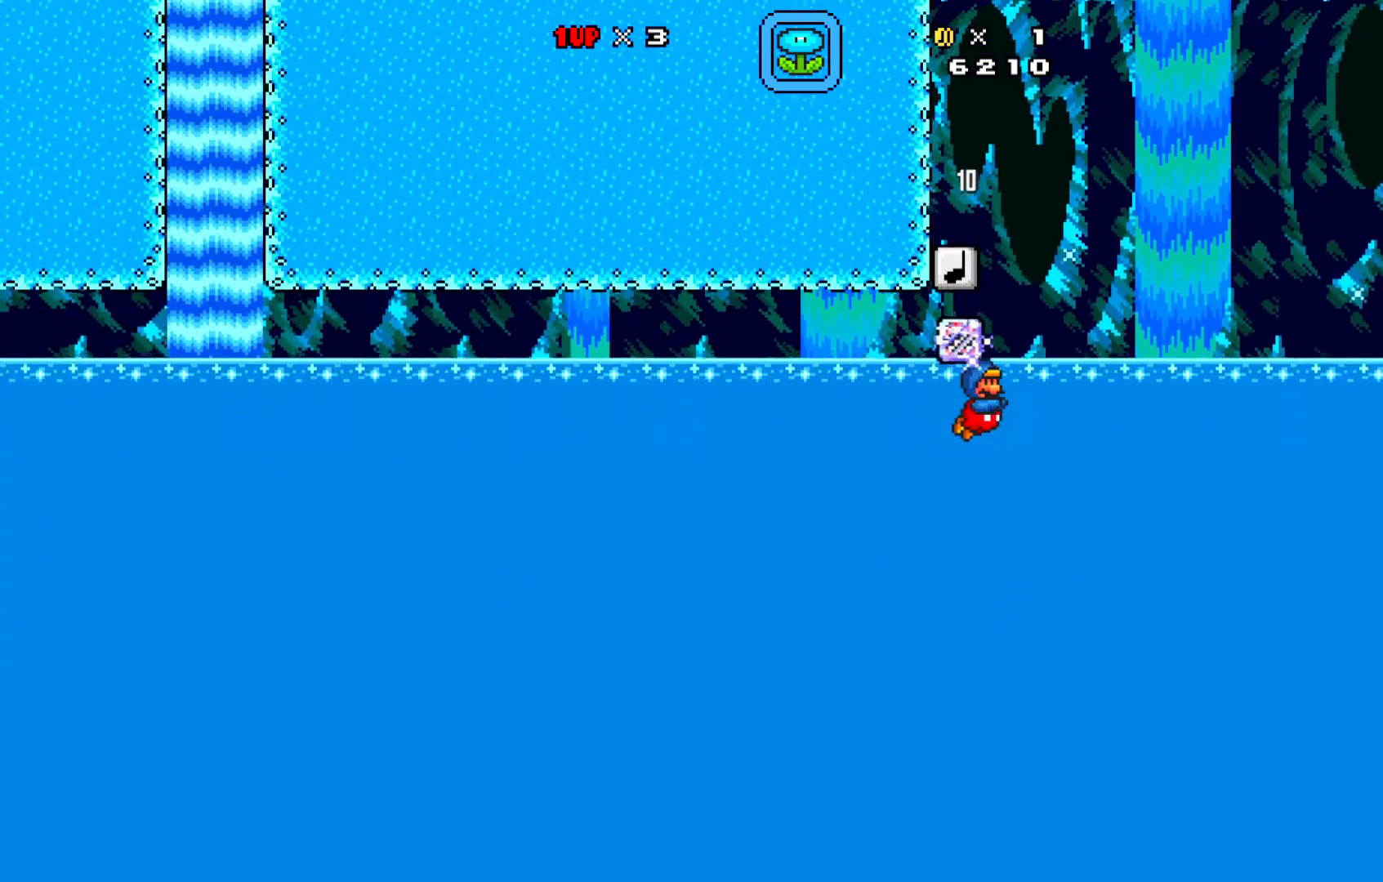
{"buttons": ["A", "X", "DPAD_UP"], "left_stick": "center", "events": [[50, "DPAD_DOWN", "down"], [133, "DPAD_DOWN", "up"], [167, "A", "down"], [167, "DPAD_RIGHT", "up"], [250, "DPAD_UP", "down"], [383, "A", "up"], [417, "A", "down"]]}
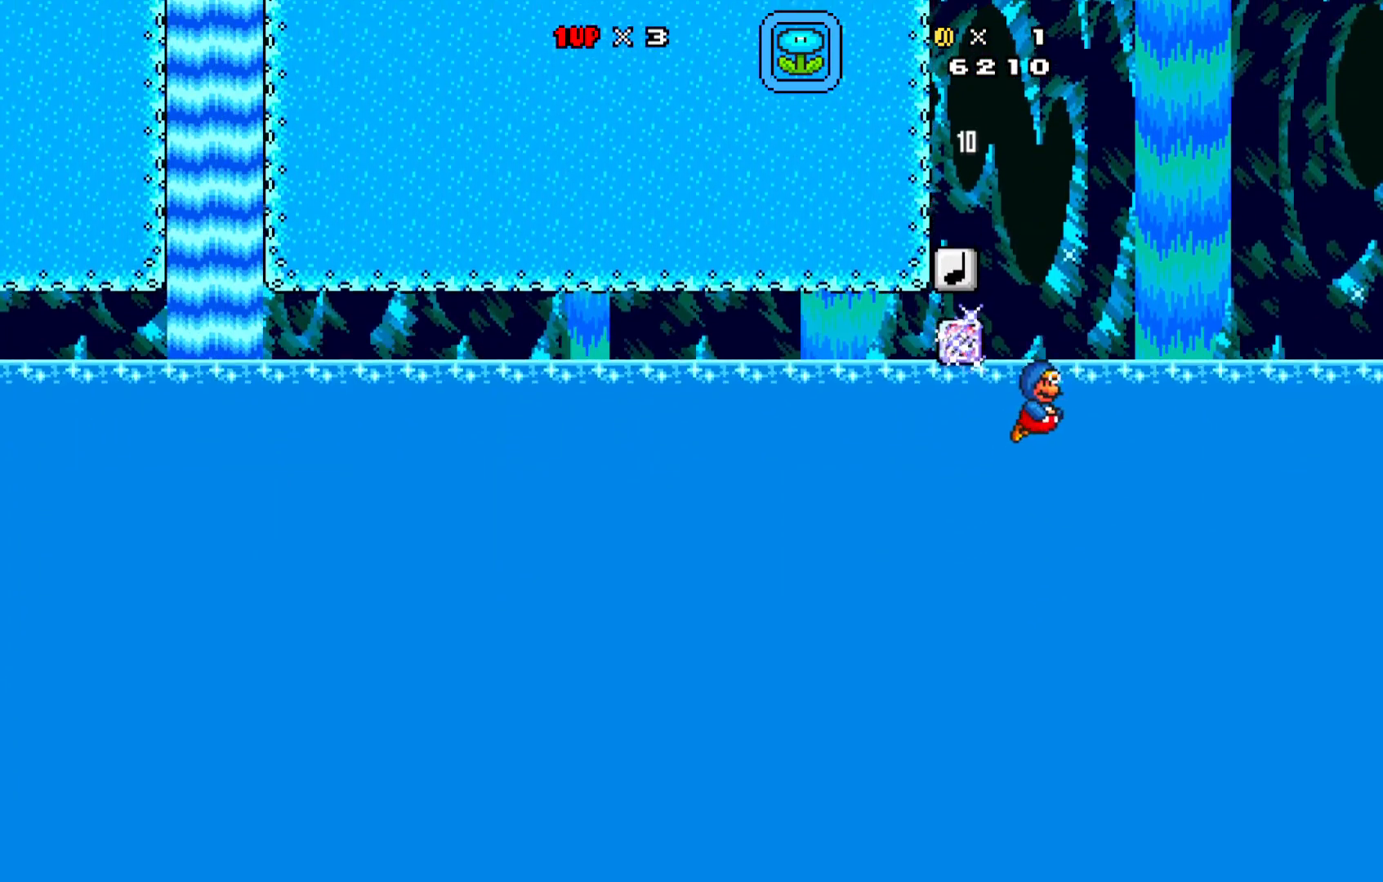
{"buttons": ["A", "X", "DPAD_UP", "DPAD_LEFT"], "left_stick": "center", "events": [[117, "DPAD_LEFT", "down"]]}
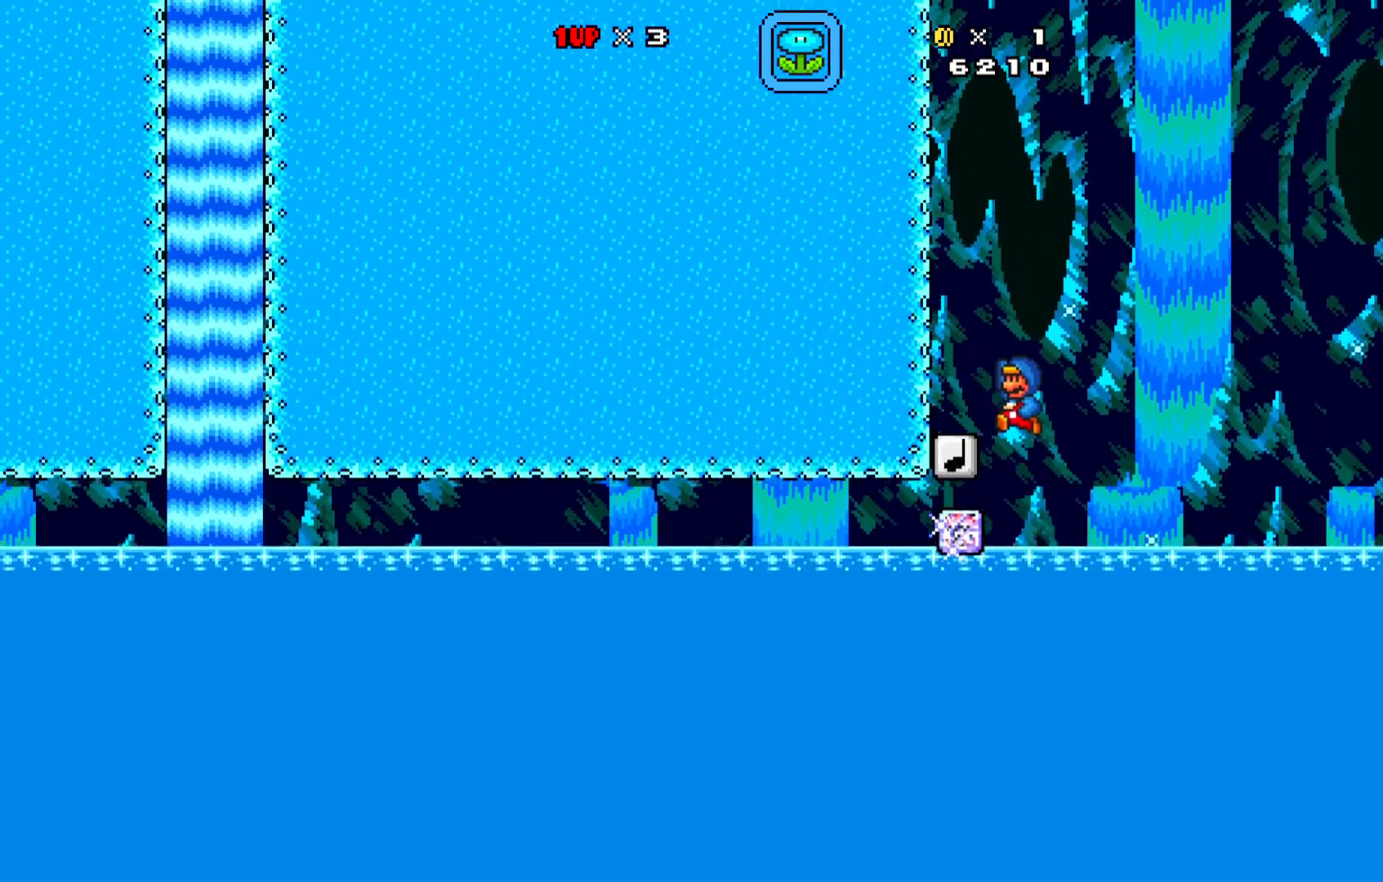
{"buttons": ["A", "X"], "left_stick": "center", "events": [[433, "DPAD_LEFT", "up"], [483, "DPAD_UP", "up"]]}
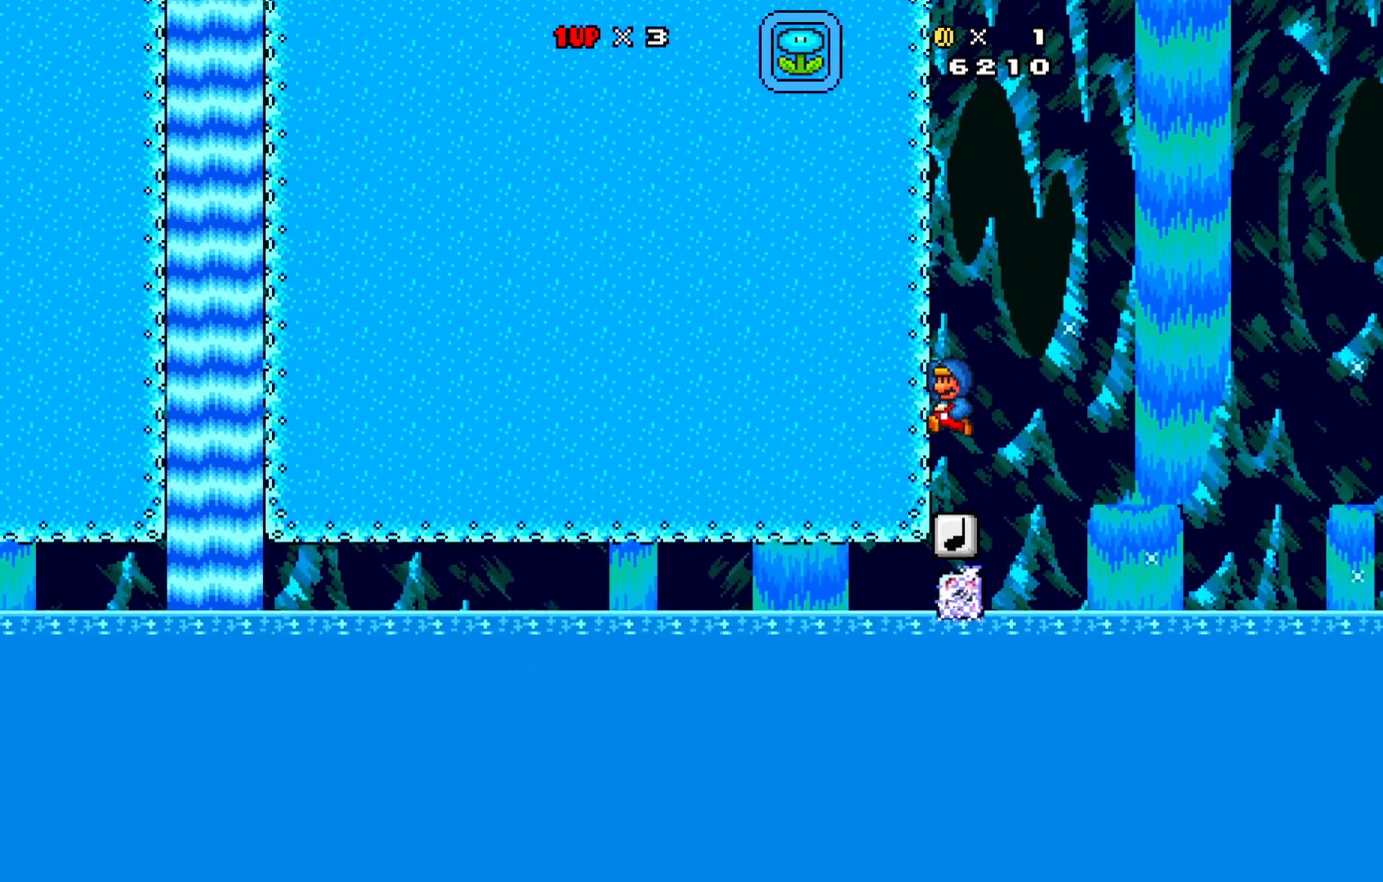
{"buttons": ["A", "X"], "left_stick": "center", "events": []}